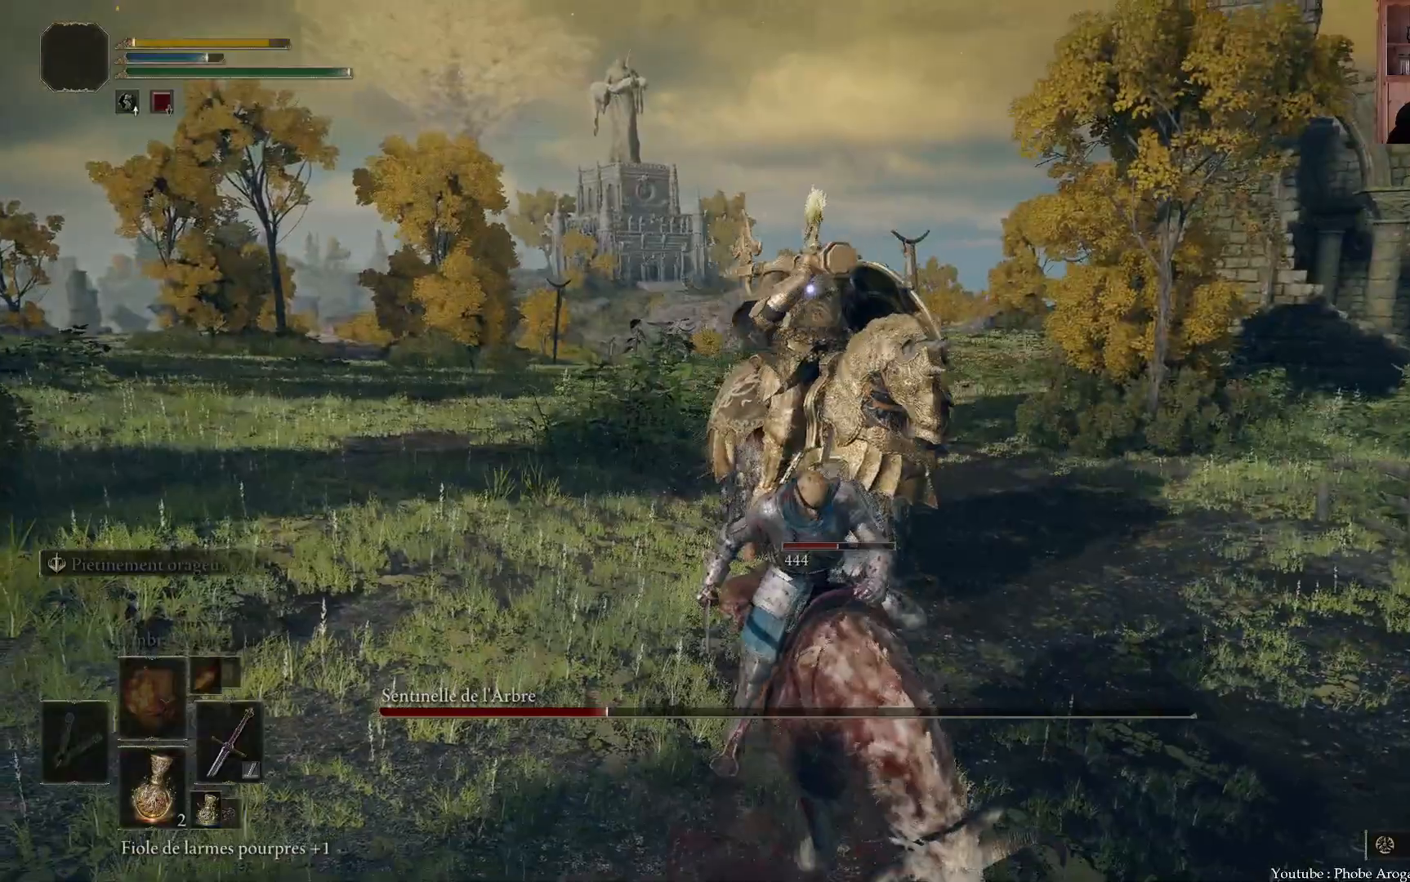
Gameplay with a controller (Xbox layout); each line is a JSON object with the inputs held at the frame after it. "events" lists button and stick changes between this image and that frame as [ms after this image, input, new state], when the widget could be followed in between. Not read: L3.
{"buttons": [], "left_stick": "down", "right_stick": "center", "events": [[50, "B", "up"], [133, "B", "down"], [183, "B", "up"], [267, "B", "down"], [317, "B", "up"], [383, "B", "down"], [450, "B", "up"]]}
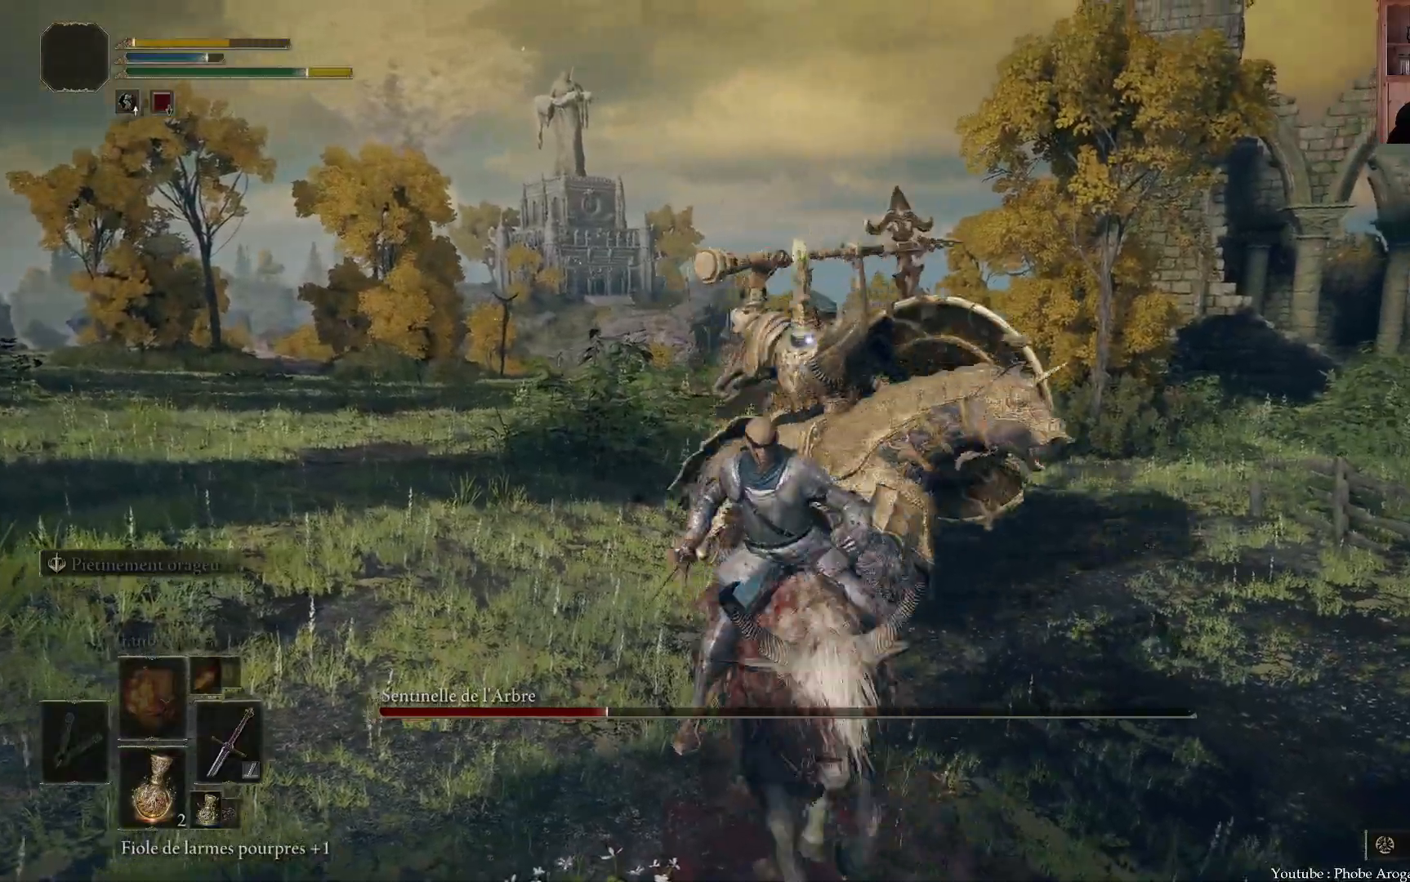
{"buttons": ["B"], "left_stick": "down", "right_stick": "center", "events": [[17, "B", "down"], [67, "B", "up"], [133, "B", "down"], [317, "B", "up"], [383, "B", "down"]]}
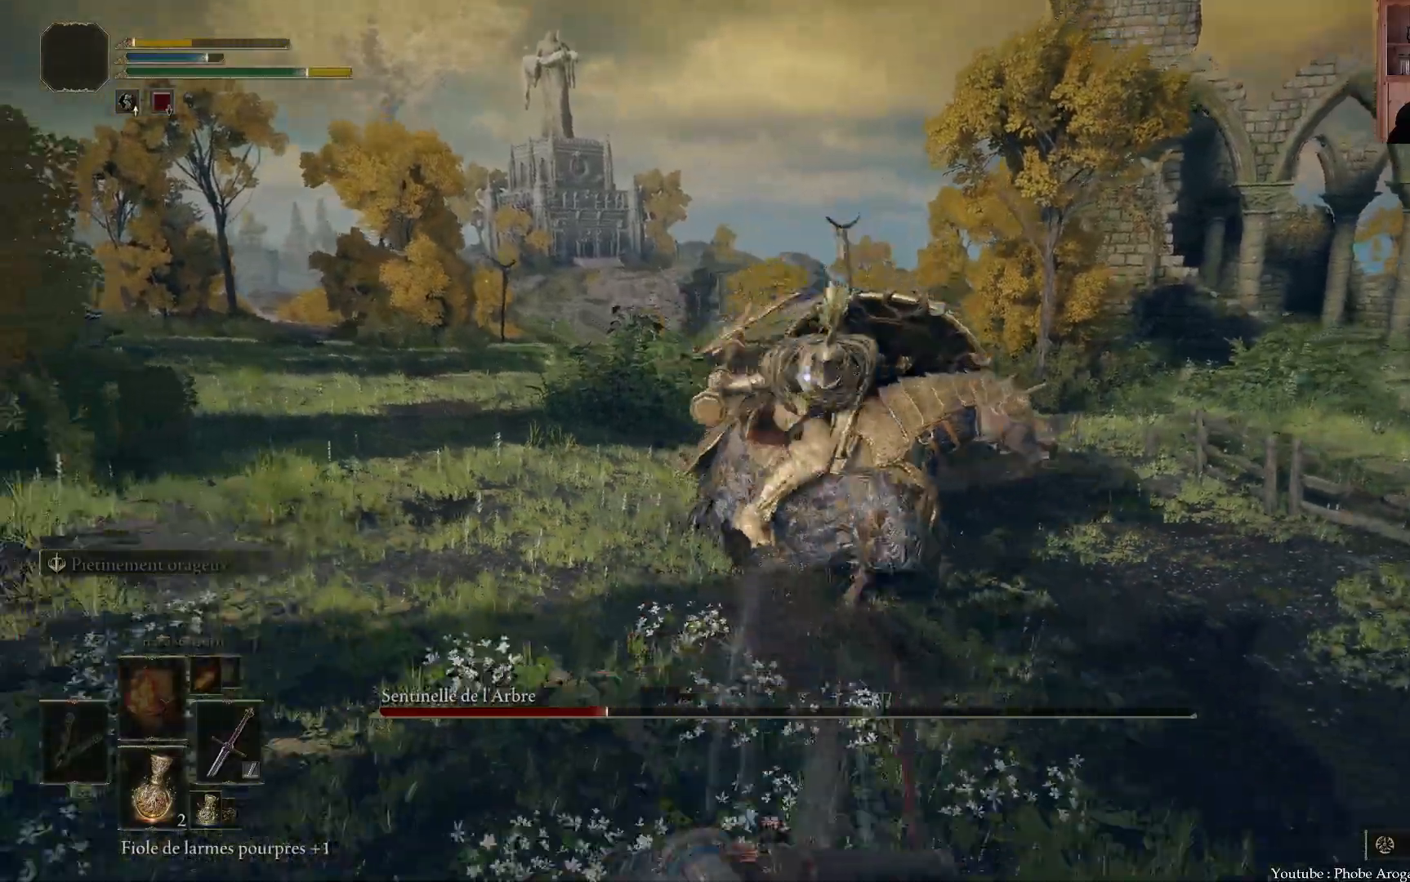
{"buttons": ["X"], "left_stick": "down-left", "right_stick": "center", "events": [[33, "B", "up"], [333, "left_stick", "down-left"], [433, "X", "down"]]}
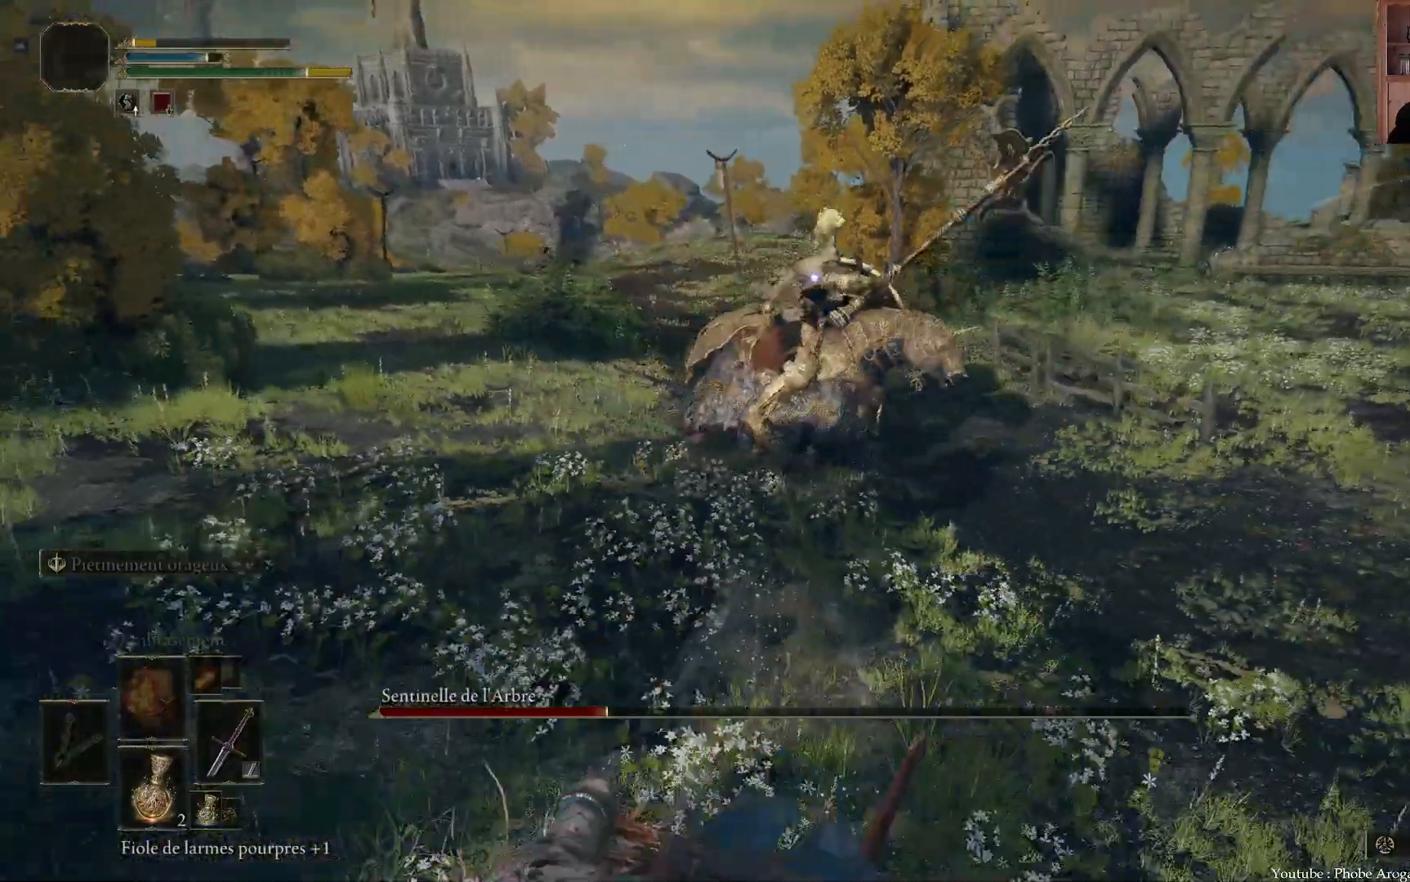
{"buttons": [], "left_stick": "left", "right_stick": "center"}
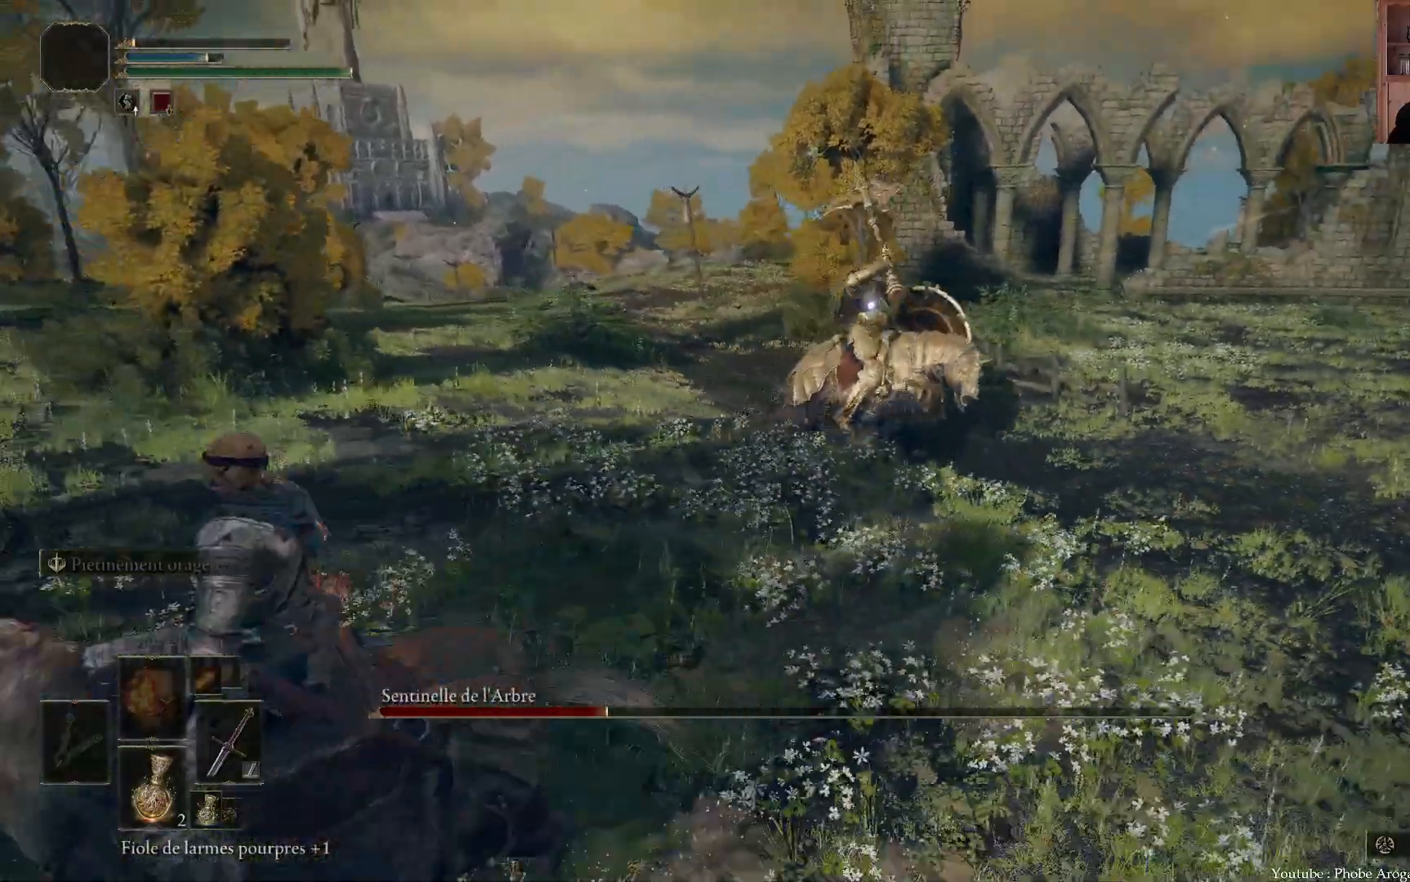
{"buttons": [], "left_stick": "left", "right_stick": "center", "events": []}
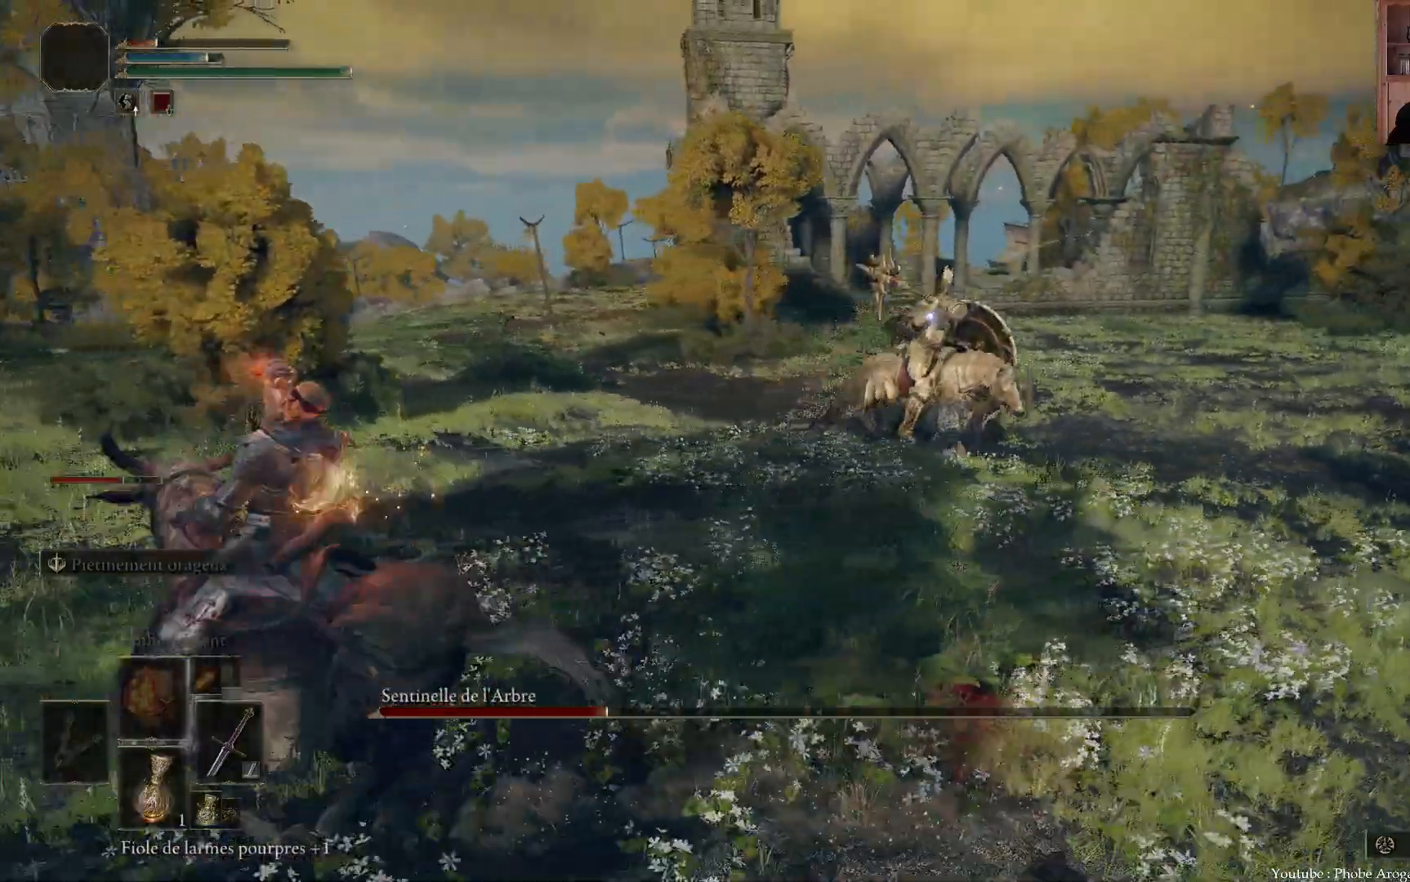
{"buttons": [], "left_stick": "left", "right_stick": "center", "events": []}
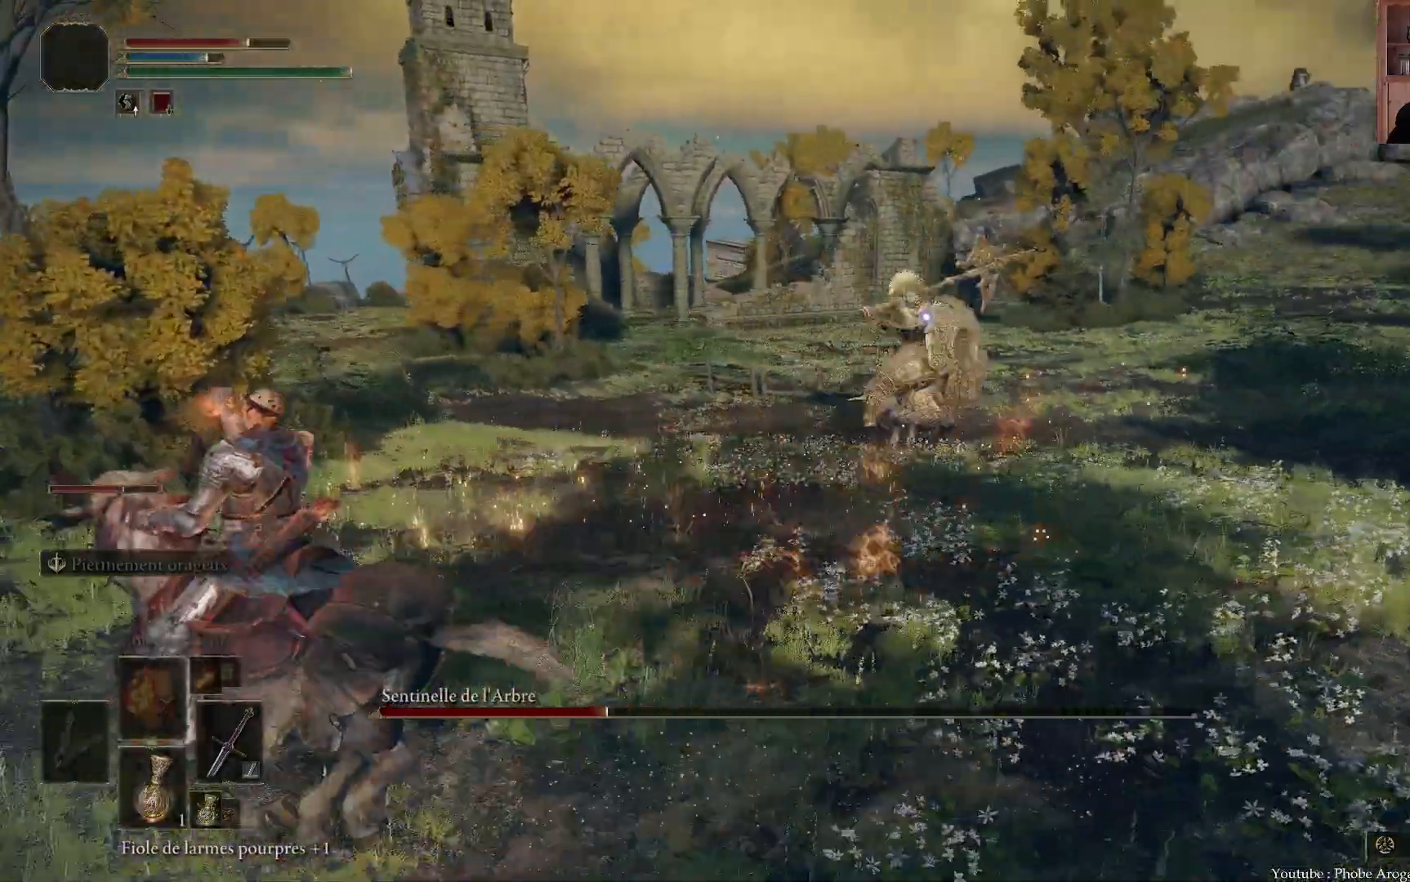
{"buttons": [], "left_stick": "left", "right_stick": "center", "events": []}
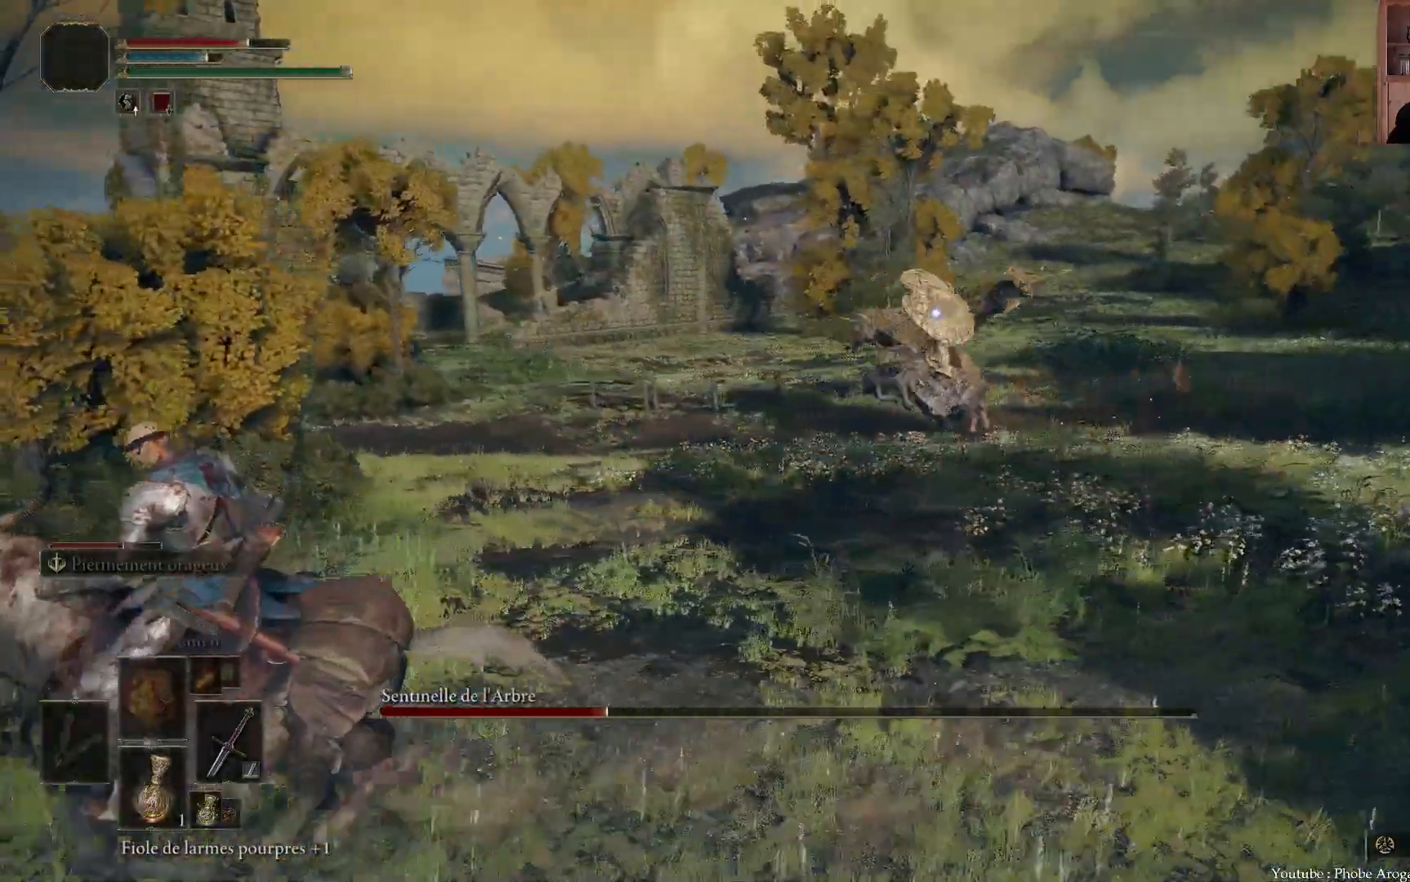
{"buttons": [], "left_stick": "left", "right_stick": "center", "events": [[67, "X", "down"], [150, "X", "up"]]}
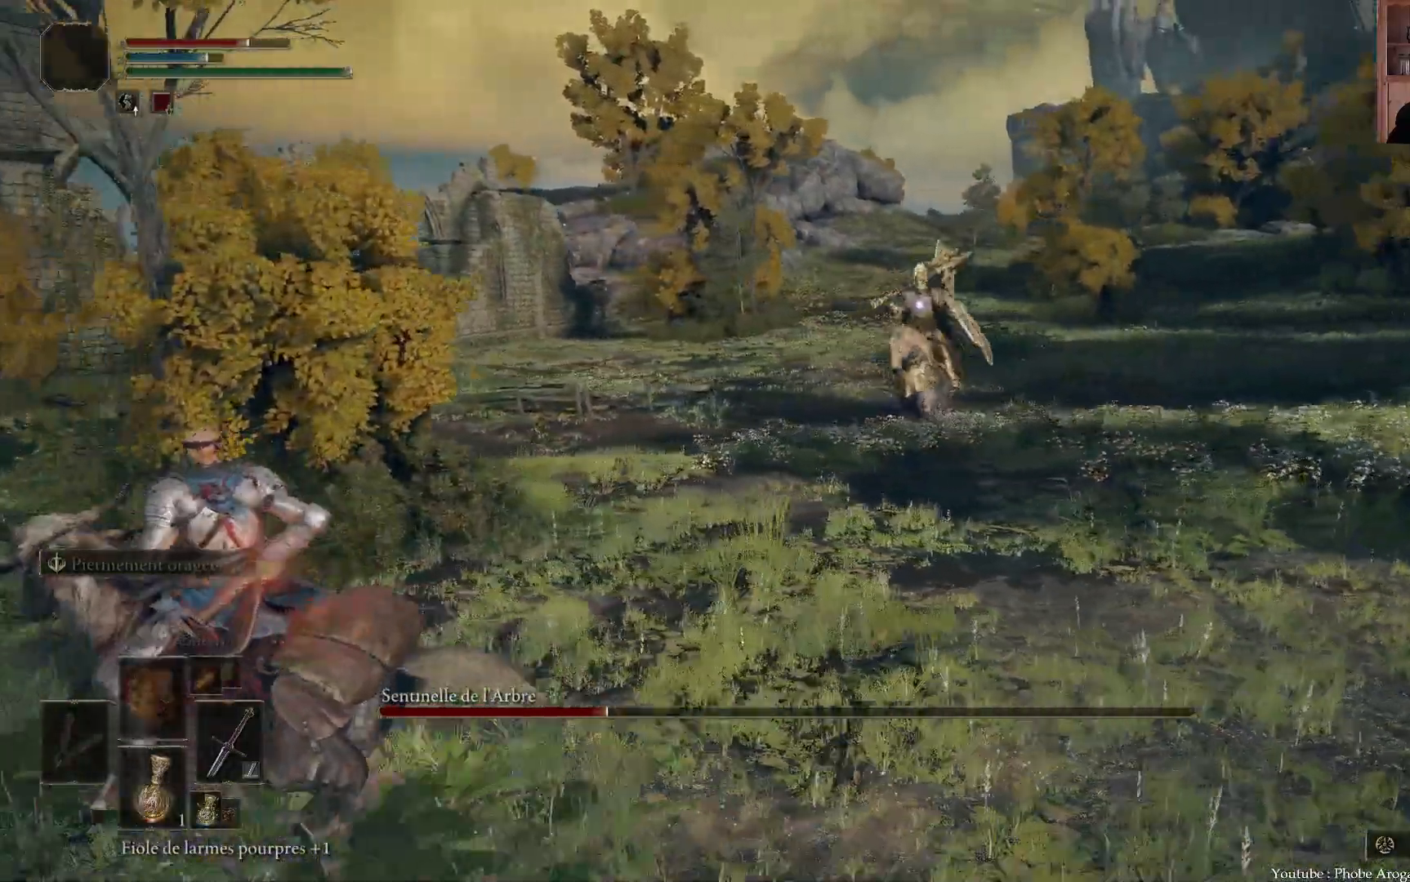
{"buttons": [], "left_stick": "left", "right_stick": "center", "events": []}
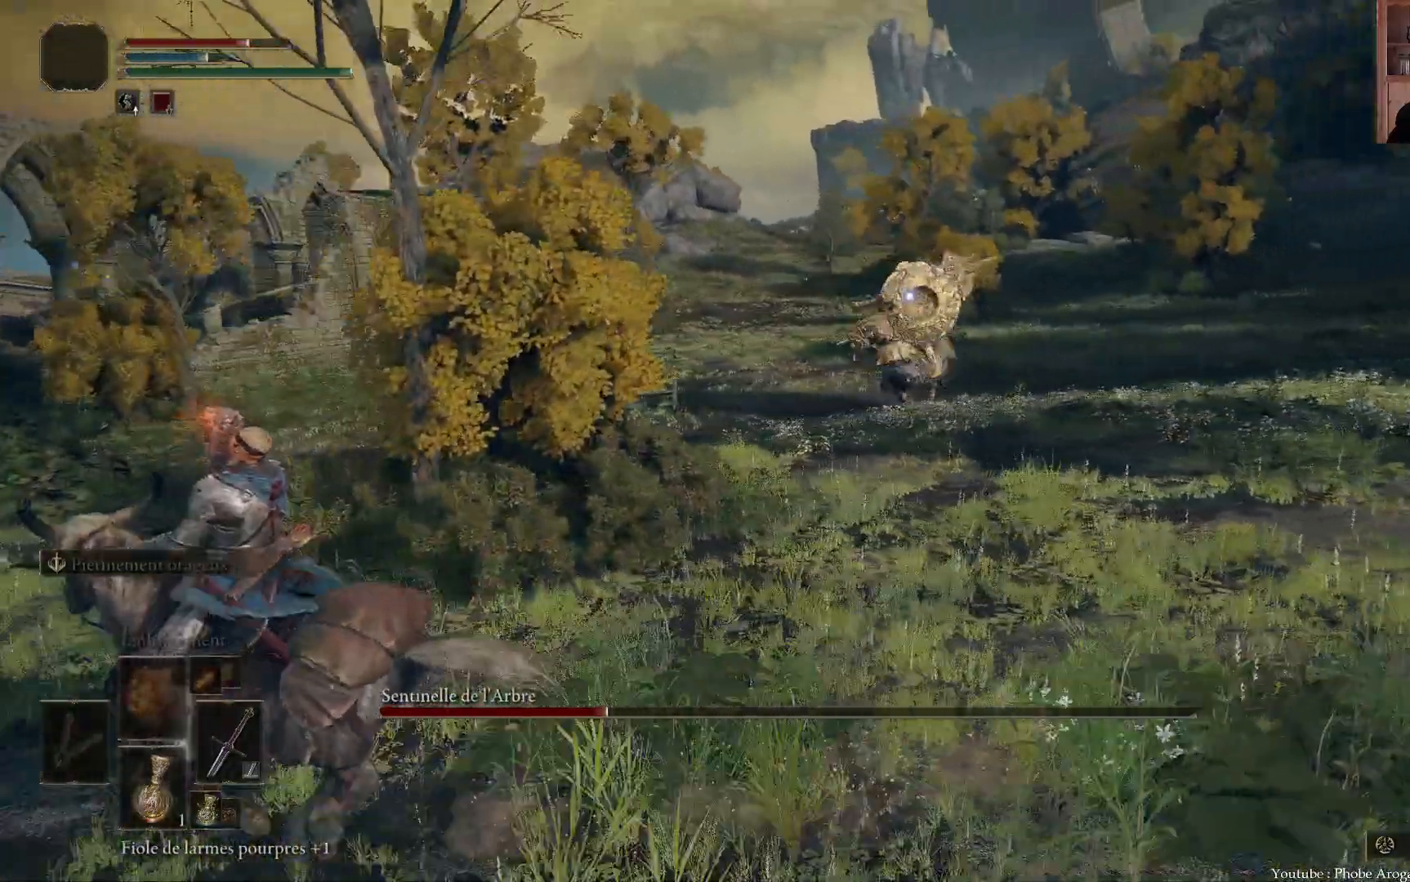
{"buttons": [], "left_stick": "down-left", "right_stick": "center", "events": [[383, "left_stick", "down-left"]]}
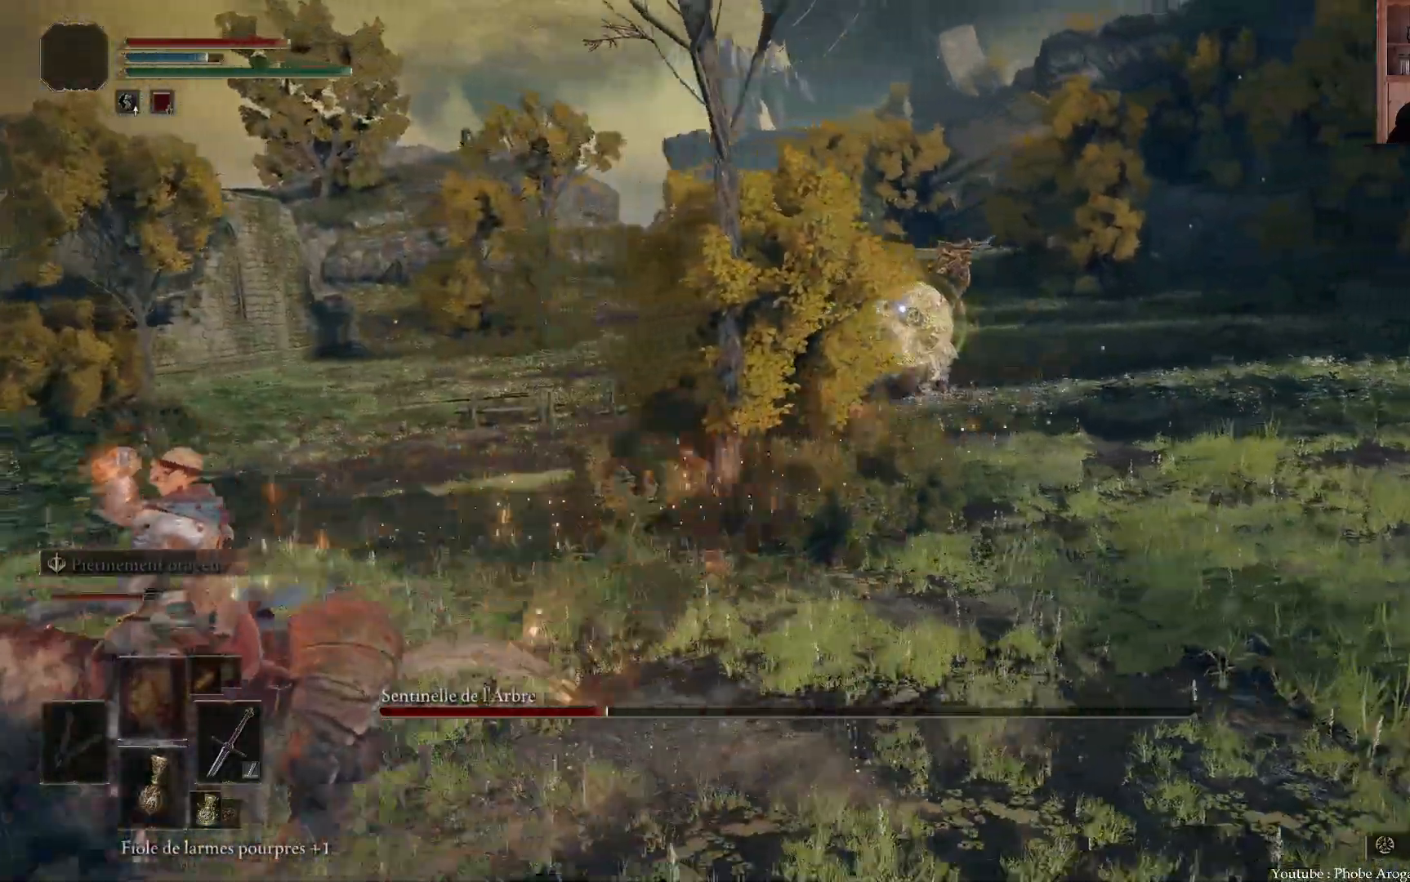
{"buttons": [], "left_stick": "up-left", "right_stick": "center", "events": [[133, "left_stick", "left"], [283, "left_stick", "up-left"]]}
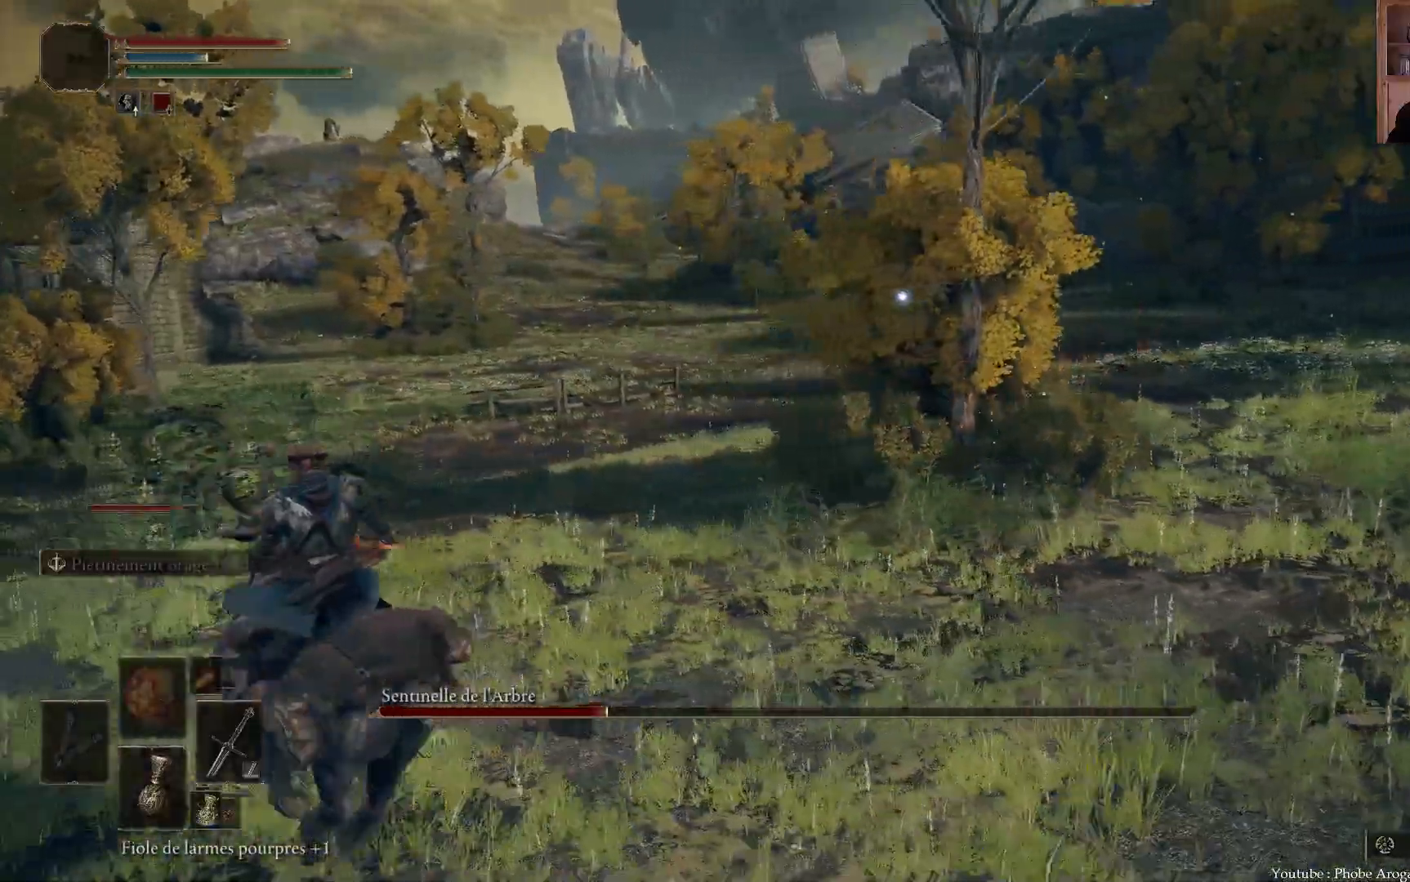
{"buttons": [], "left_stick": "left", "right_stick": "center", "events": [[483, "left_stick", "left"]]}
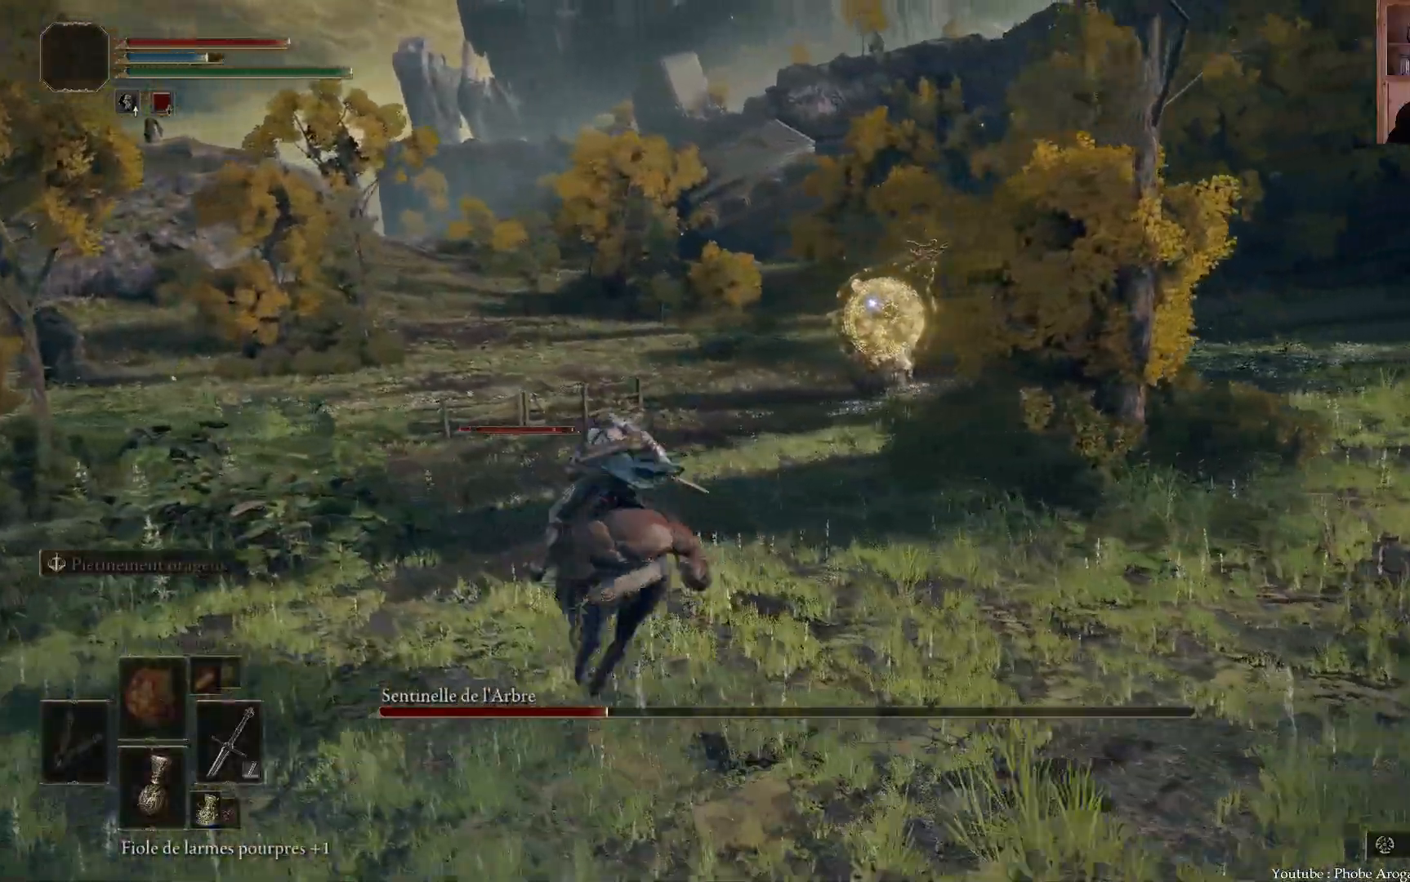
{"buttons": [], "left_stick": "down-left", "right_stick": "center", "events": [[117, "left_stick", "down-left"]]}
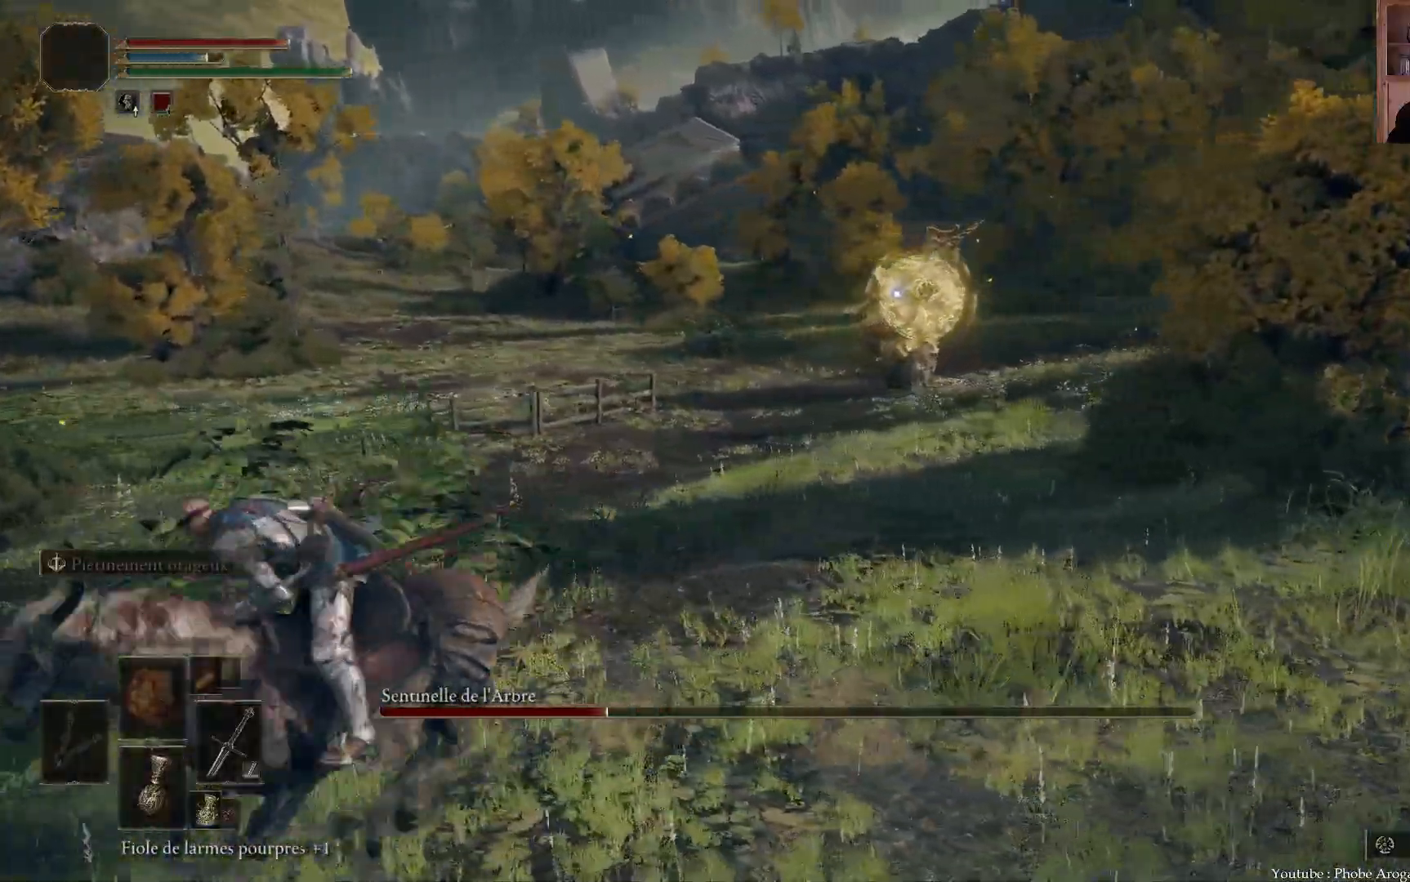
{"buttons": [], "left_stick": "up-left", "right_stick": "center", "events": [[117, "left_stick", "left"], [300, "left_stick", "up-left"]]}
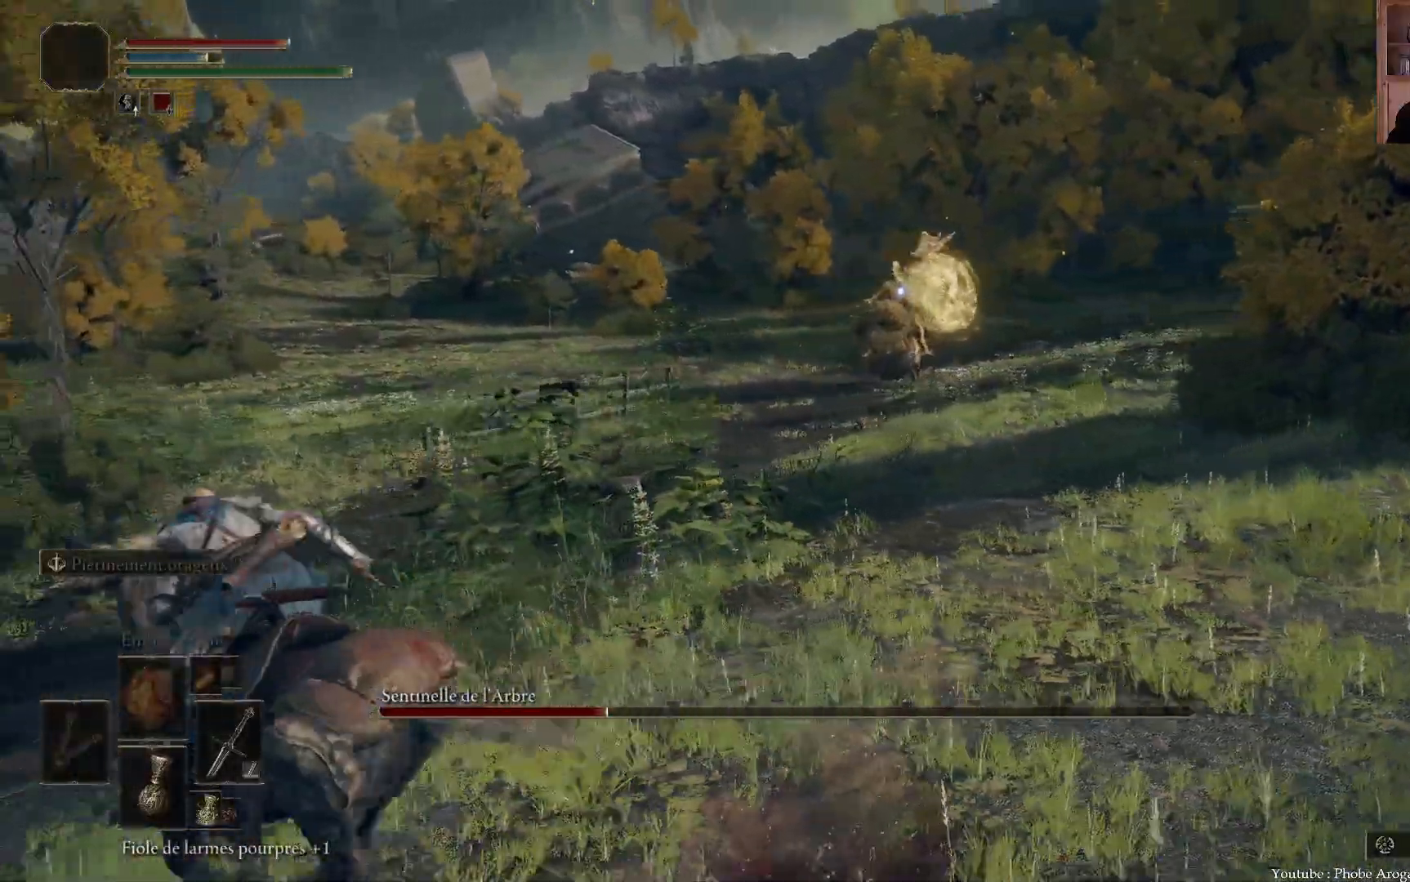
{"buttons": [], "left_stick": "up", "right_stick": "center", "events": [[283, "left_stick", "up"]]}
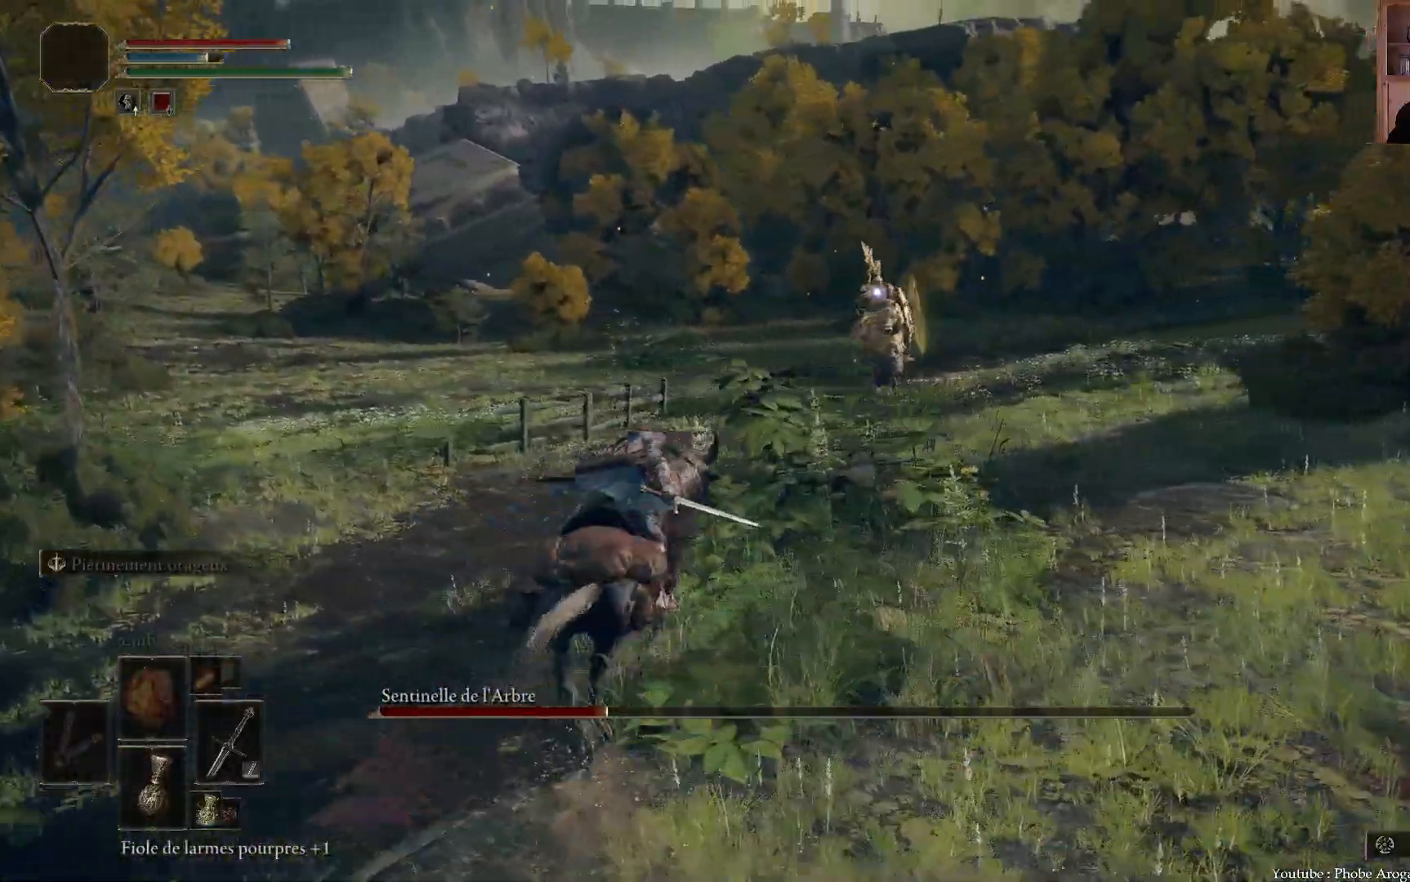
{"buttons": [], "left_stick": "up", "right_stick": "center", "events": []}
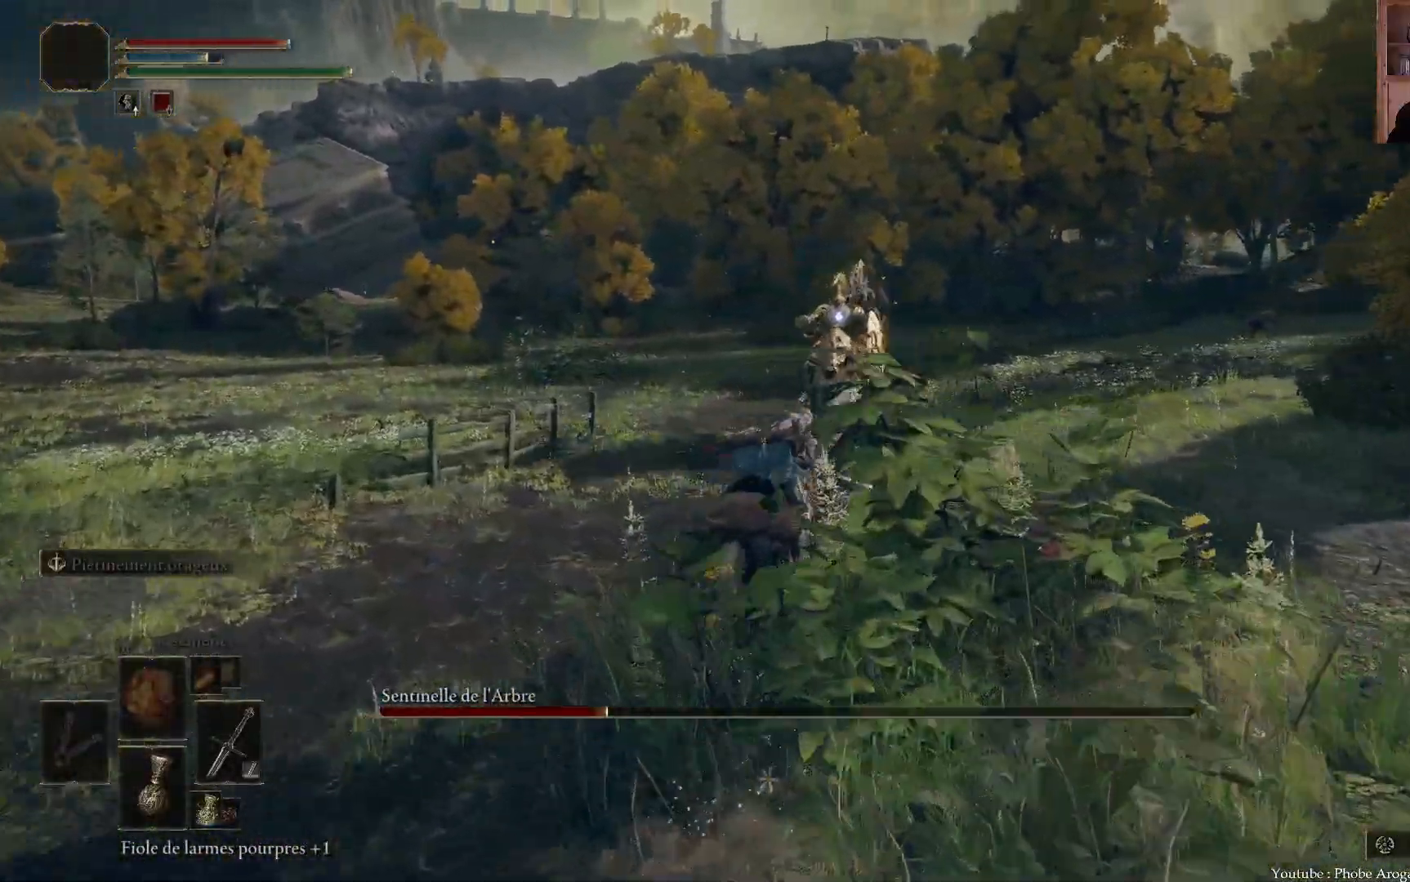
{"buttons": [], "left_stick": "up", "right_stick": "center", "events": []}